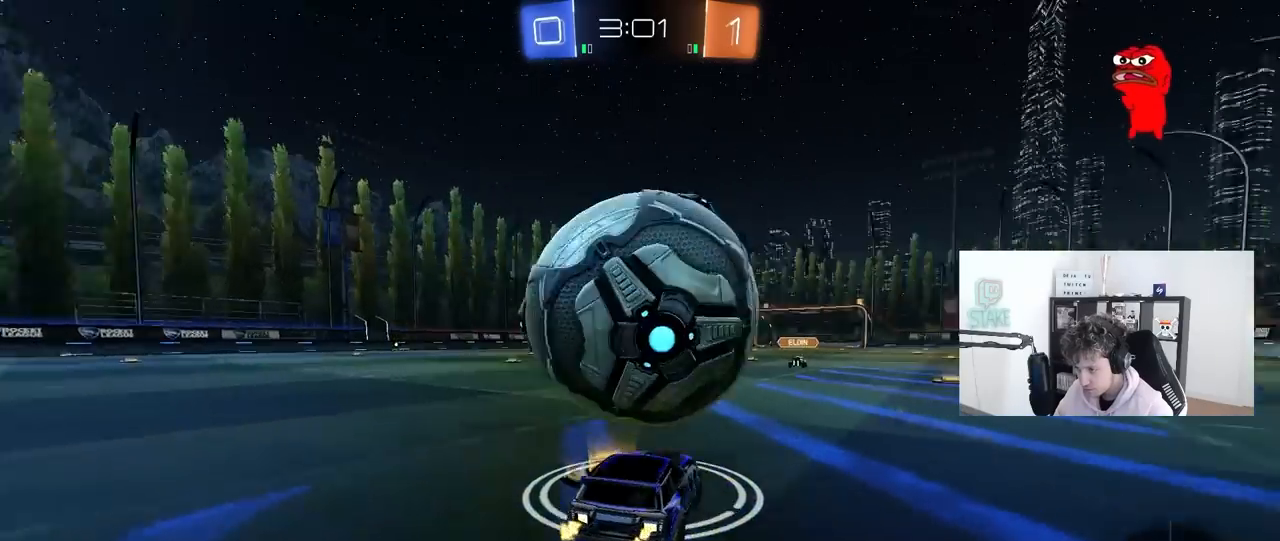
Gameplay with keyboard and mouse; each line is a JSON object with the keys and mouse buttons held at the frame after it. "events" lists presses ("down") and releases ("up") of "1", "2", "3", "4", "5", "a", "alt", "c", "caps_lock", "ctrl", "d", "e", "f", "g", "q", "r", "s", "shift", "space", "t", "tab", "v", "w", "x", "z", "mouse_left", "mouse_wheel" and "mouse_right" between this image and that frame as [ms after this image, input, new state], when the widget could be followed in between. "mouse_left", "mouse_wheel", "mouse_right" = the "left", "wheel", "right" buttons of the "mouse" list. No other keys are recorded. "wheel" means that the mouse wheel is clicked or scrolled. "mouse_move" is the direction in which the mouse moves at that frame (one of eight, or "still"), when it could be read.
{"keys": ["a", "w"], "mouse": [], "mouse_move": "still", "events": [[83, "space", "up"], [133, "d", "up"], [133, "w", "down"], [267, "mouse_left", "down"], [417, "mouse_left", "up"], [500, "a", "down"]]}
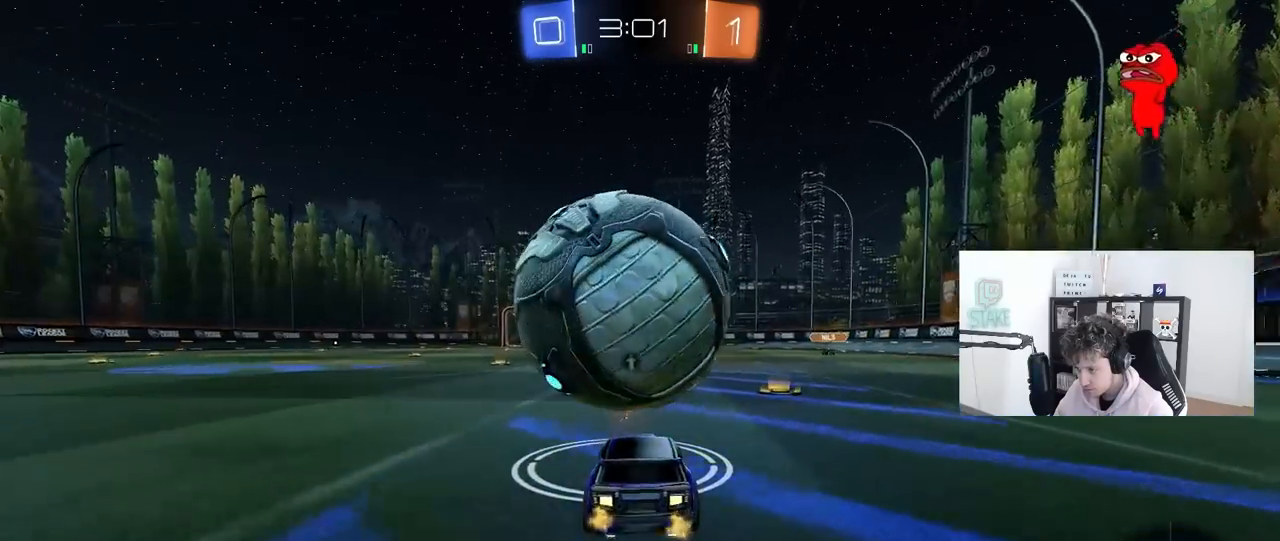
{"keys": [], "mouse": [], "mouse_move": "still", "events": [[50, "mouse_left", "down"], [100, "a", "up"], [100, "d", "down"], [283, "a", "down"], [283, "d", "up"], [383, "mouse_left", "up"], [383, "w", "up"], [467, "a", "up"]]}
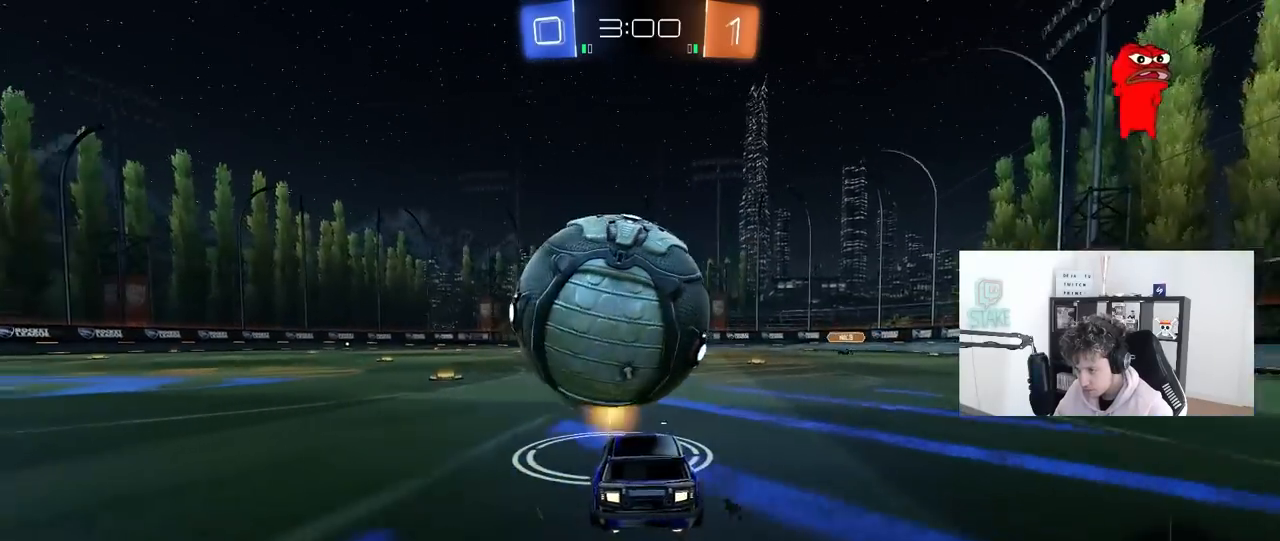
{"keys": ["d", "w"], "mouse": [], "mouse_move": "still", "events": [[250, "w", "down"], [483, "d", "down"]]}
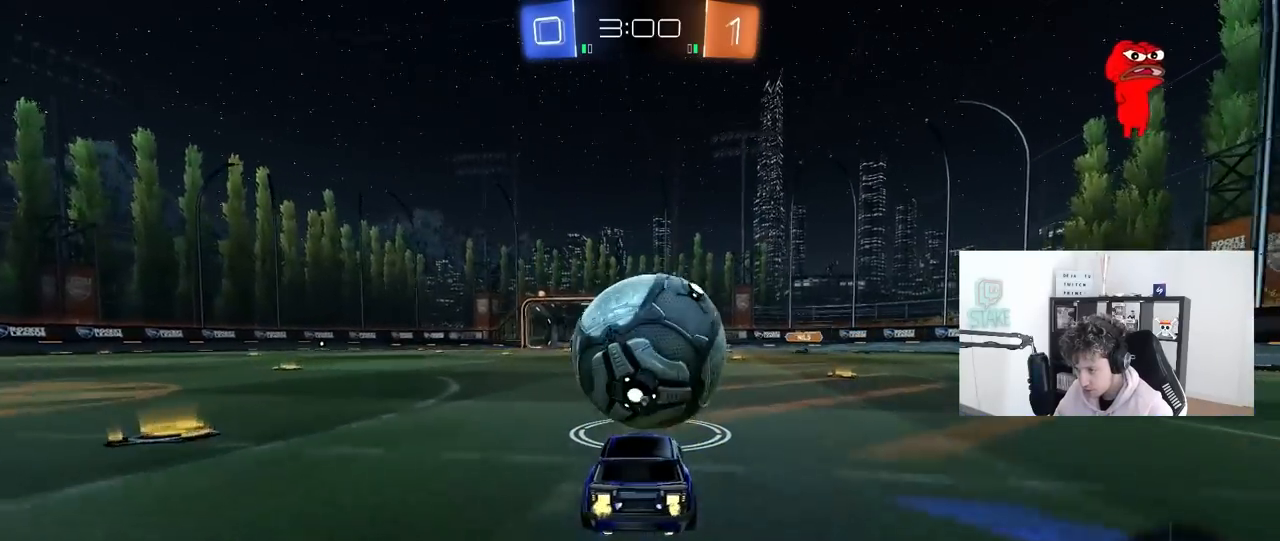
{"keys": ["w"], "mouse": [], "mouse_move": "still", "events": [[33, "d", "up"], [367, "a", "down"], [467, "a", "up"]]}
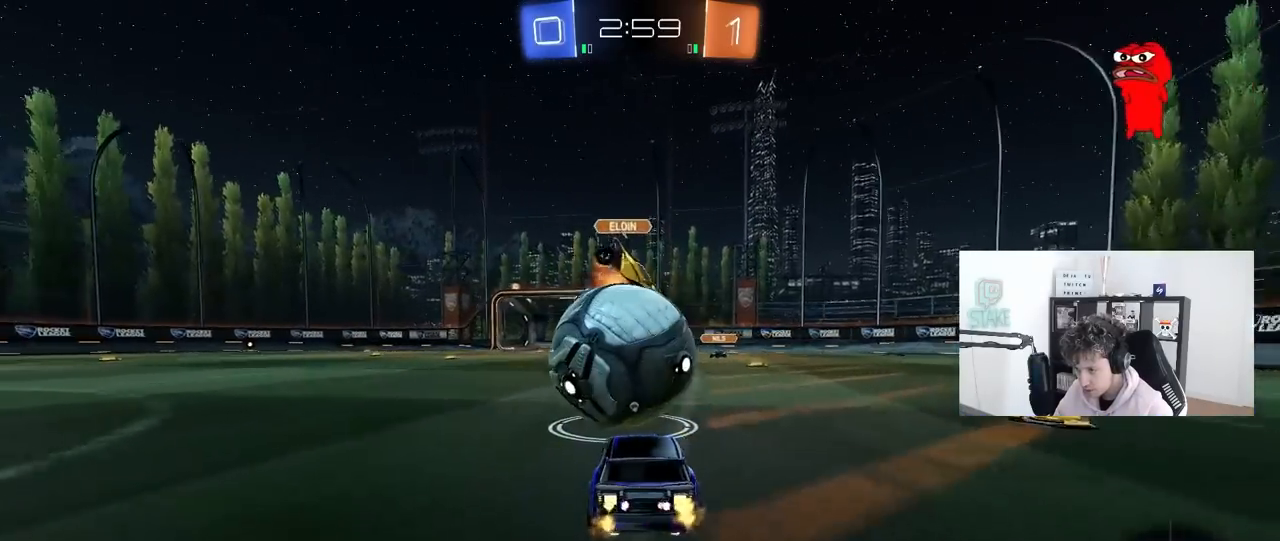
{"keys": ["a", "space", "w"], "mouse": [], "mouse_move": "still", "events": [[283, "a", "down"], [383, "shift", "down"], [483, "shift", "up"], [483, "space", "down"]]}
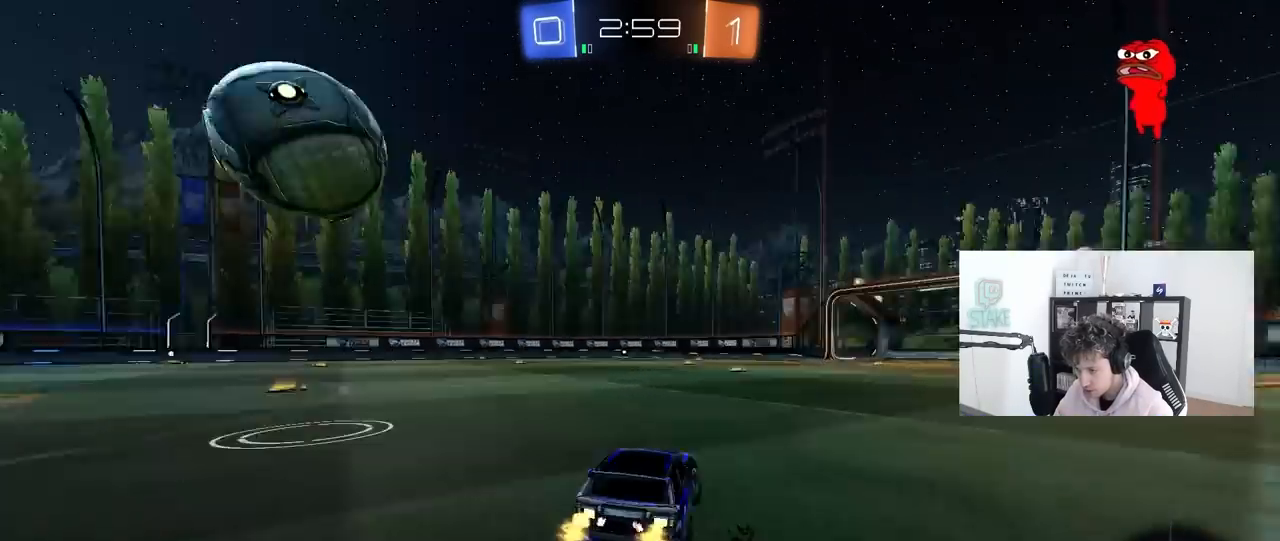
{"keys": ["a", "w"], "mouse": [], "mouse_move": "still", "events": [[167, "space", "up"], [350, "a", "up"], [450, "a", "down"]]}
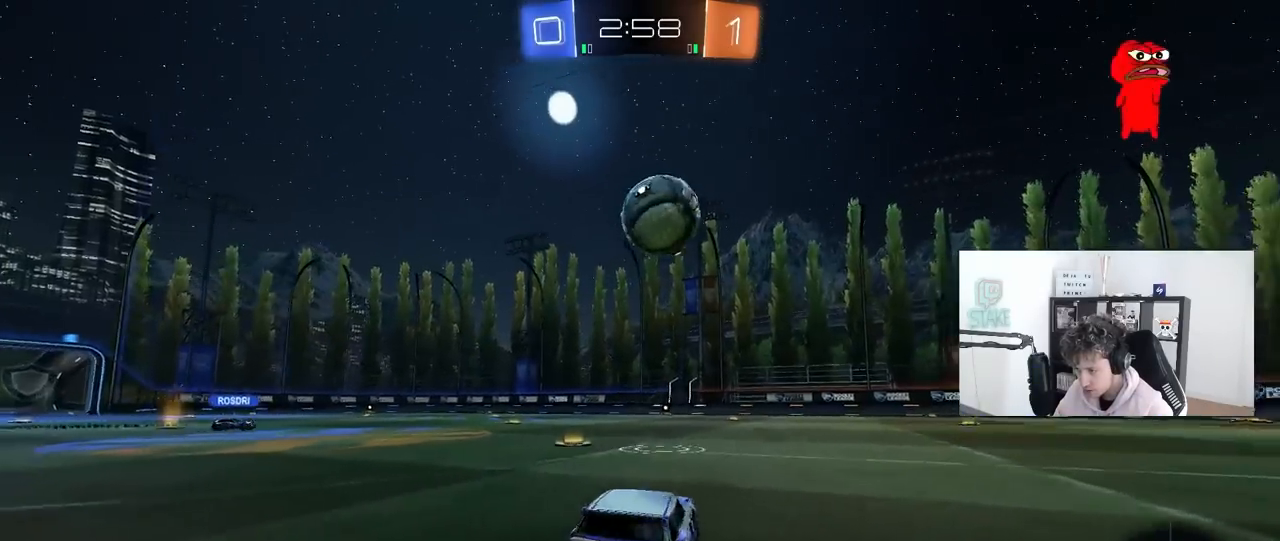
{"keys": ["a", "s", "shift"], "mouse": ["left", "right"], "mouse_move": "still", "events": [[267, "a", "up"], [267, "d", "down"], [317, "mouse_left", "down"], [317, "mouse_right", "down"], [367, "a", "down"], [417, "d", "up"], [417, "mouse_right", "up"], [417, "shift", "down"], [467, "mouse_right", "down"], [500, "s", "down"], [500, "w", "up"]]}
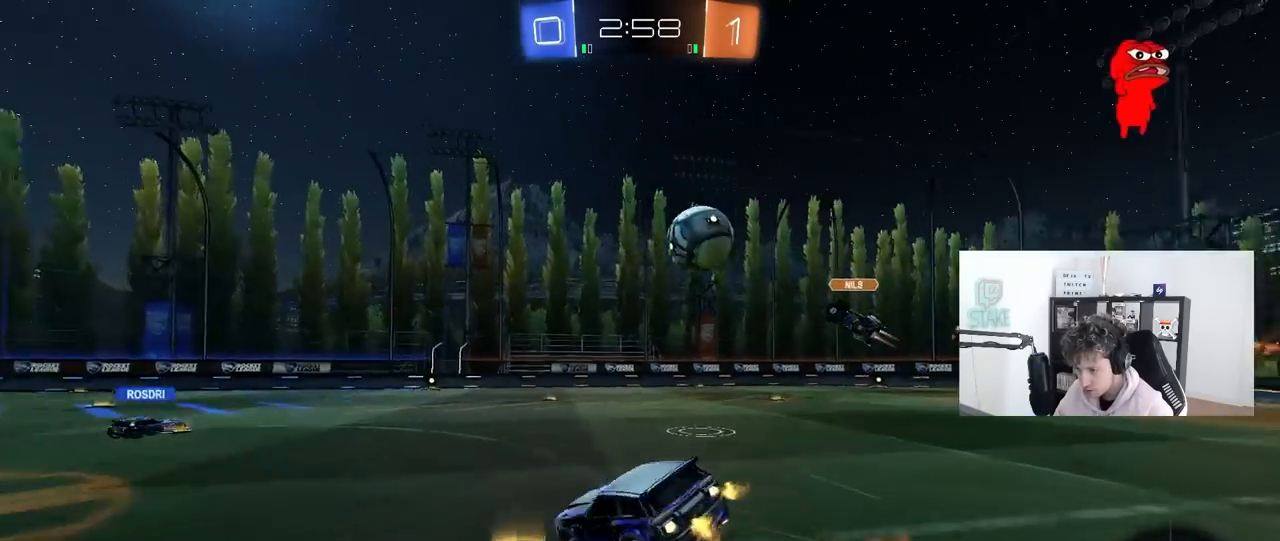
{"keys": ["a", "shift"], "mouse": [], "mouse_move": "still", "events": [[100, "mouse_left", "up"], [150, "mouse_right", "up"], [433, "s", "up"]]}
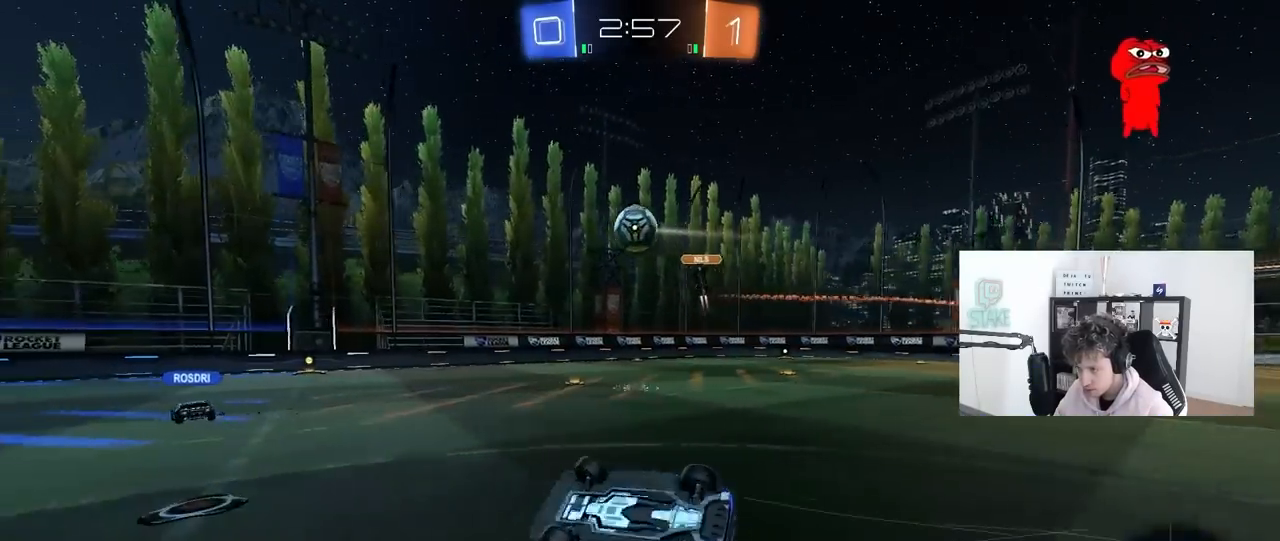
{"keys": ["a"], "mouse": [], "mouse_move": "still", "events": [[17, "s", "down"], [217, "s", "up"], [250, "shift", "up"]]}
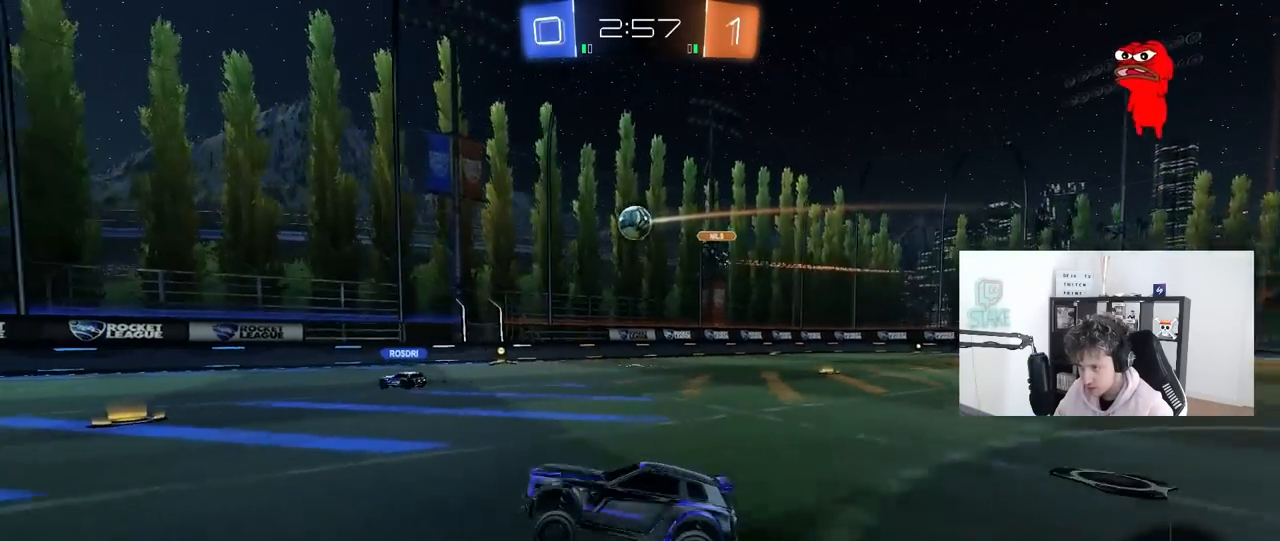
{"keys": ["w"], "mouse": [], "mouse_move": "still", "events": [[33, "s", "down"], [267, "s", "up"], [317, "a", "up"], [417, "w", "down"]]}
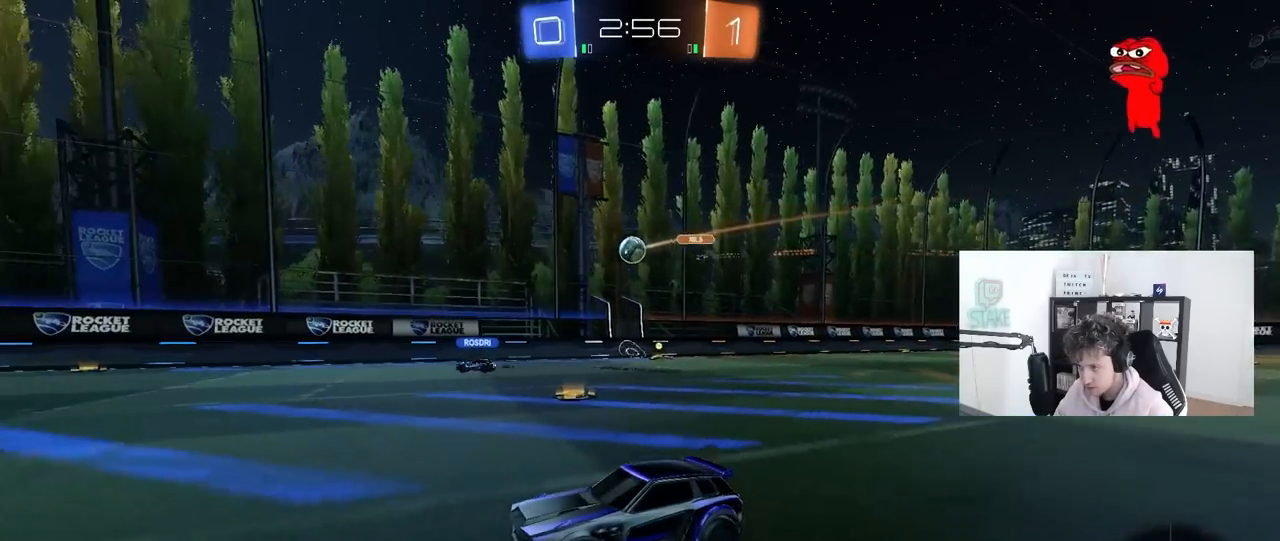
{"keys": ["a", "w"], "mouse": [], "mouse_move": "still", "events": [[233, "d", "down"], [433, "a", "down"], [433, "d", "up"]]}
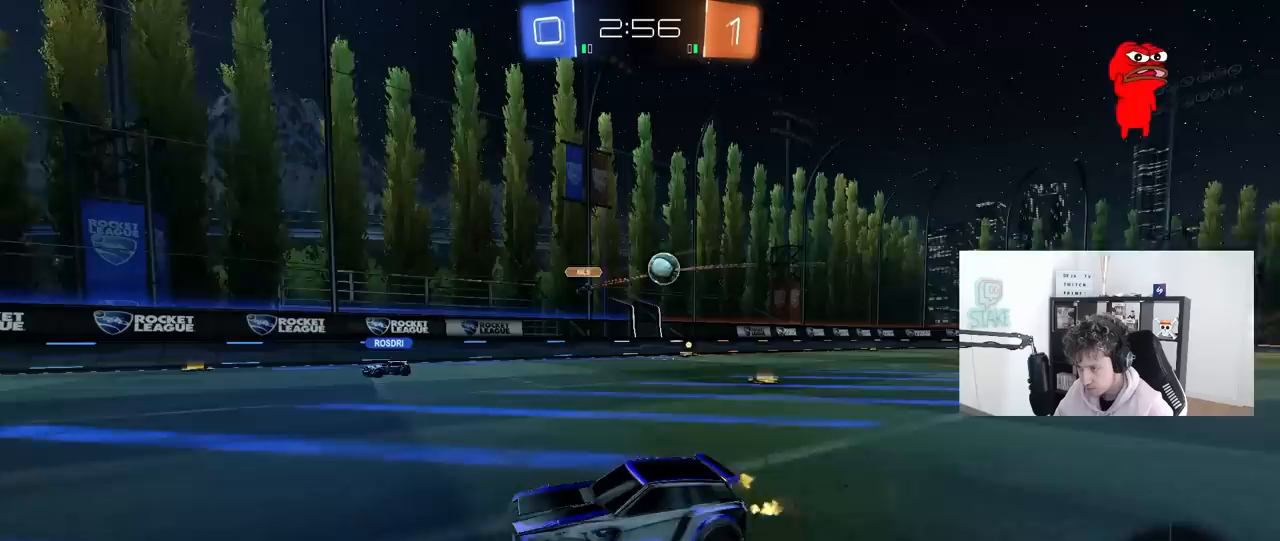
{"keys": ["a", "w"], "mouse": [], "mouse_move": "still", "events": [[67, "shift", "down"], [167, "shift", "up"], [300, "a", "up"], [350, "d", "down"], [450, "d", "up"], [483, "a", "down"]]}
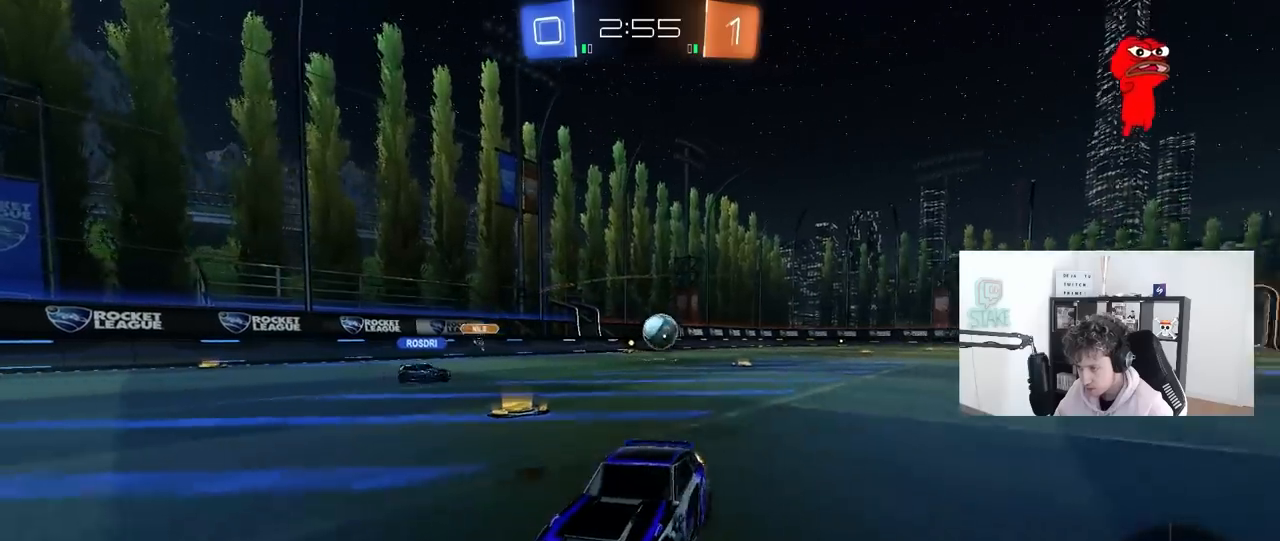
{"keys": ["a", "w"], "mouse": [], "mouse_move": "still", "events": [[317, "shift", "down"], [367, "shift", "up"]]}
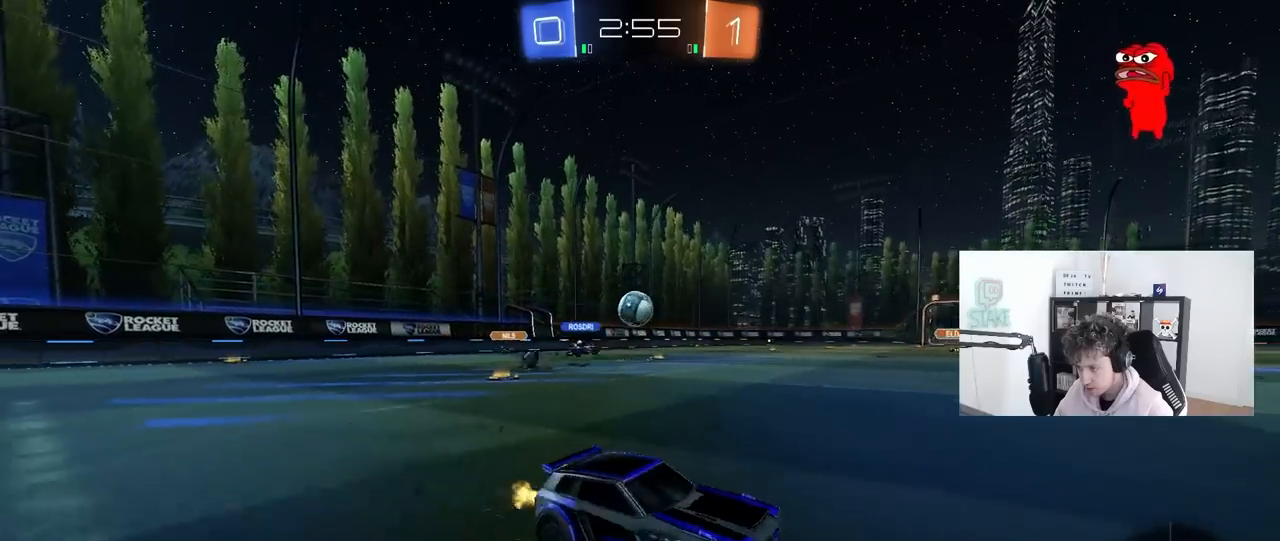
{"keys": ["w"], "mouse": [], "mouse_move": "still", "events": [[283, "a", "up"]]}
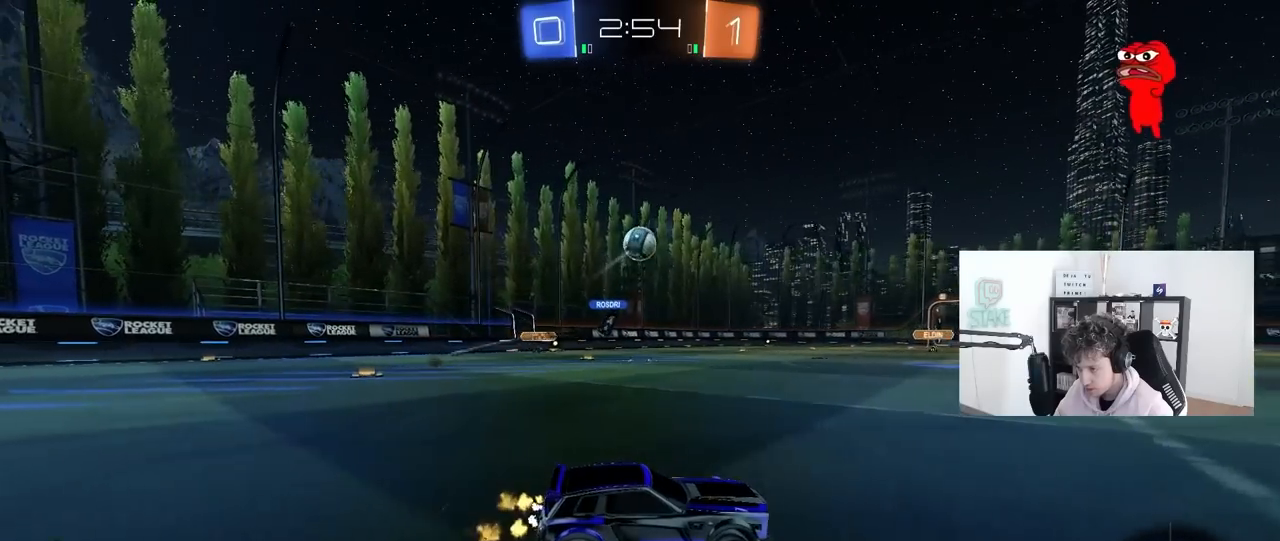
{"keys": ["d", "w"], "mouse": [], "mouse_move": "still", "events": [[117, "a", "down"], [250, "a", "up"], [250, "d", "down"]]}
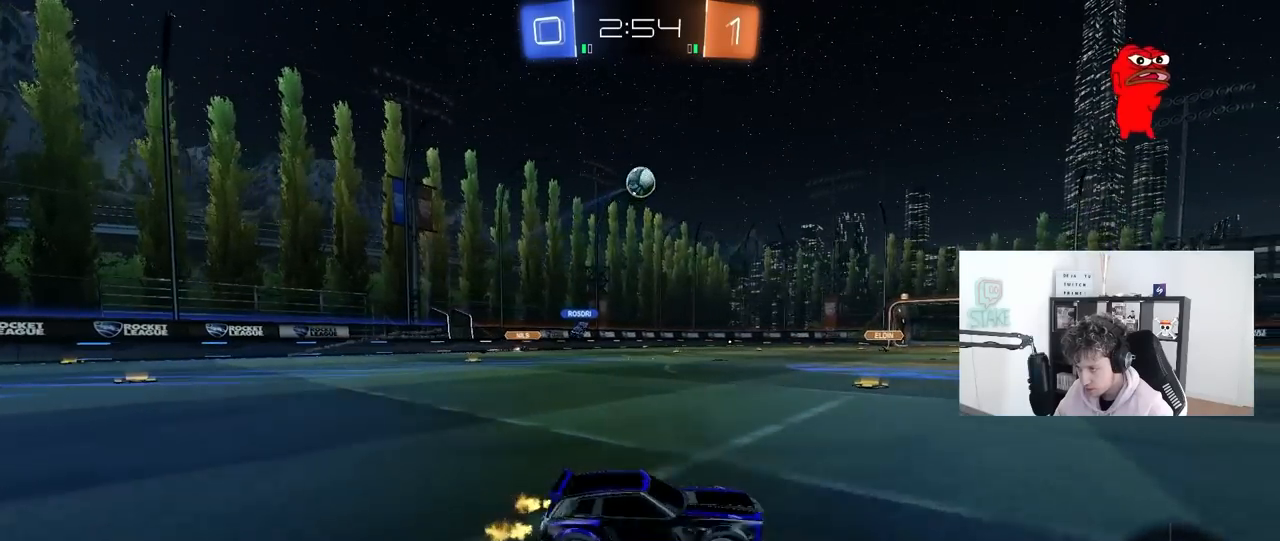
{"keys": ["a", "w"], "mouse": [], "mouse_move": "still", "events": [[233, "d", "up"], [367, "a", "down"]]}
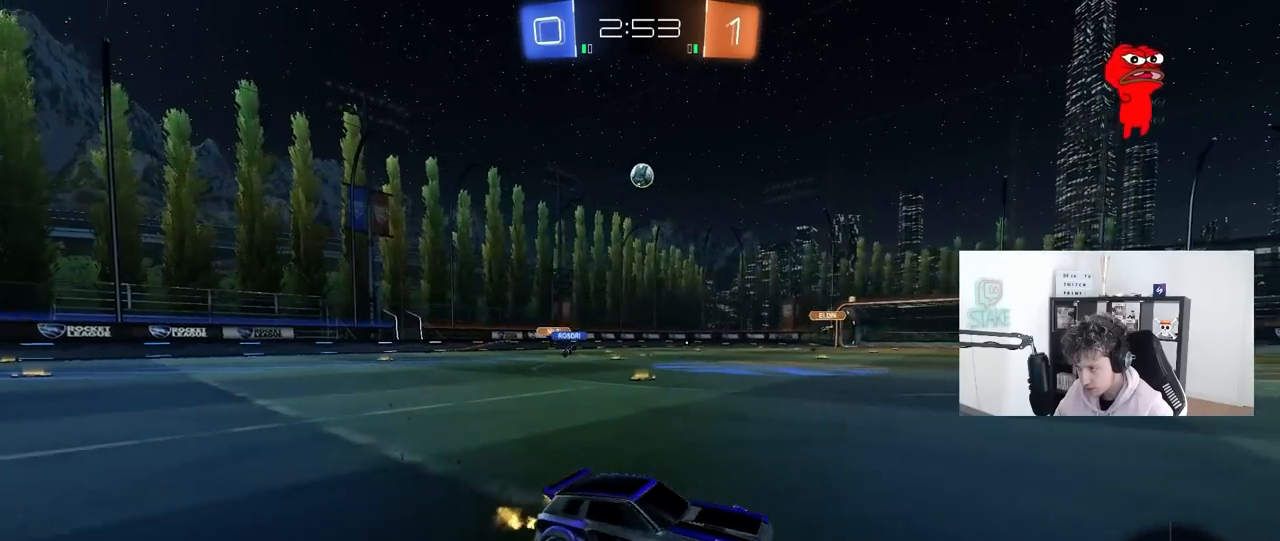
{"keys": ["w"], "mouse": [], "mouse_move": "still", "events": [[150, "a", "up"], [200, "d", "down"], [200, "space", "down"], [333, "d", "up"], [433, "space", "up"]]}
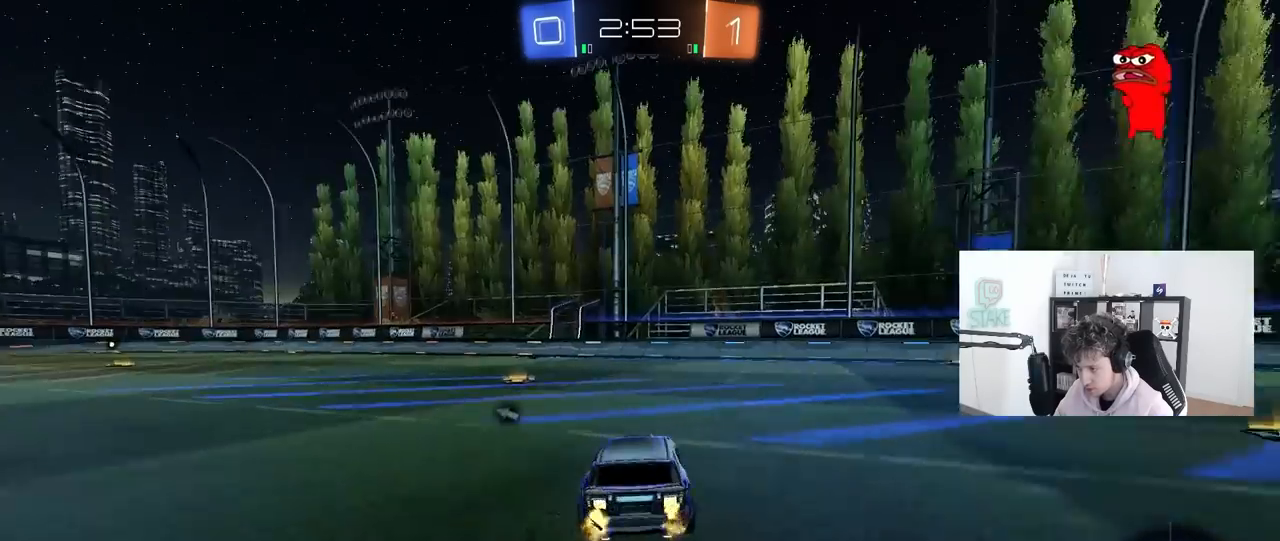
{"keys": ["a", "w"], "mouse": [], "mouse_move": "still", "events": [[117, "a", "down"], [117, "space", "down"], [300, "space", "up"], [400, "a", "up"], [483, "a", "down"]]}
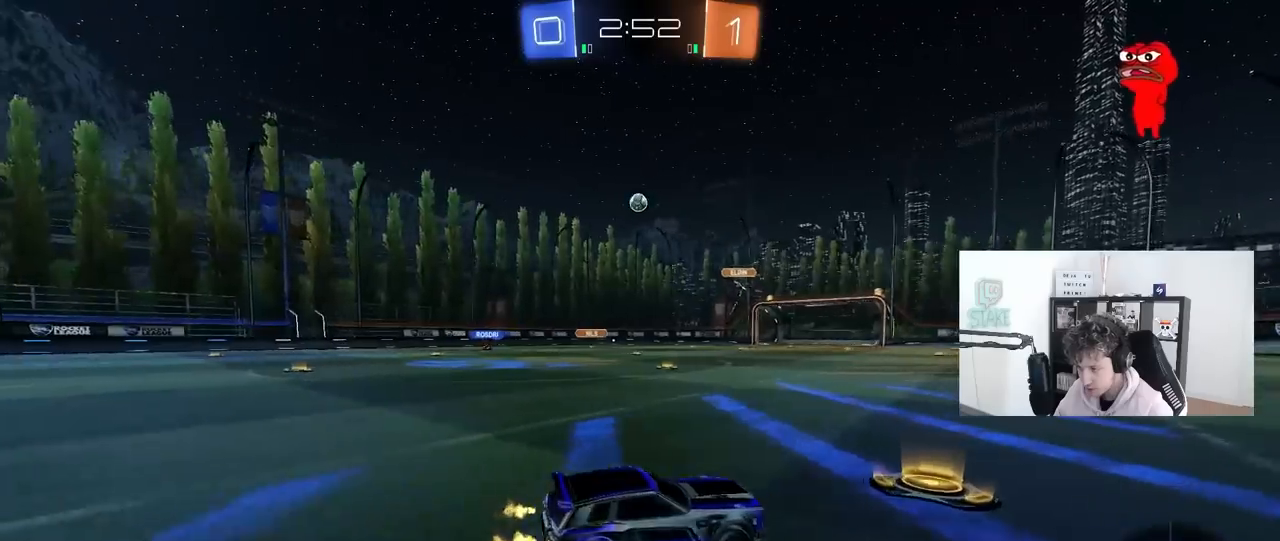
{"keys": ["a", "w"], "mouse": [], "mouse_move": "still", "events": []}
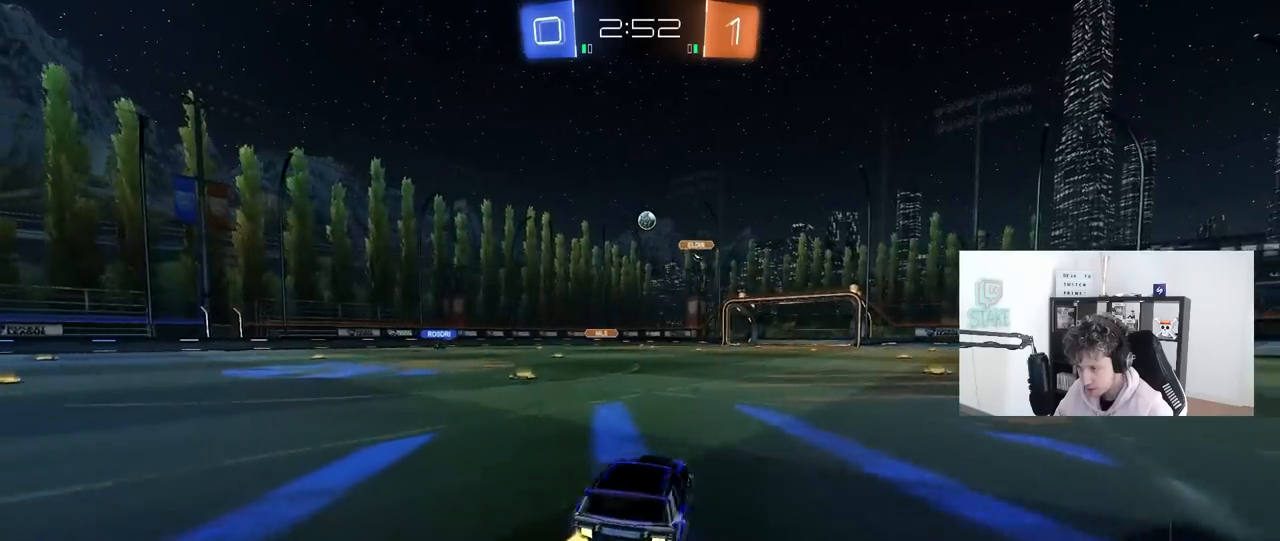
{"keys": ["w"], "mouse": [], "mouse_move": "still", "events": [[200, "a", "up"]]}
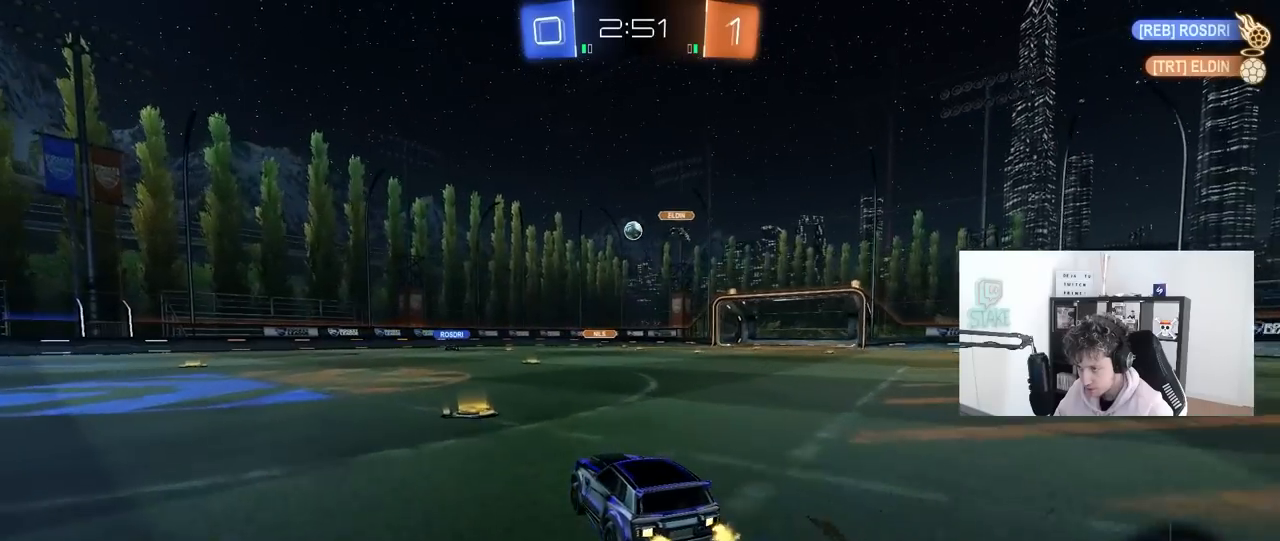
{"keys": ["d", "w"], "mouse": ["left"], "mouse_move": "still", "events": [[67, "a", "down"], [217, "a", "up"], [350, "d", "down"], [450, "mouse_left", "down"]]}
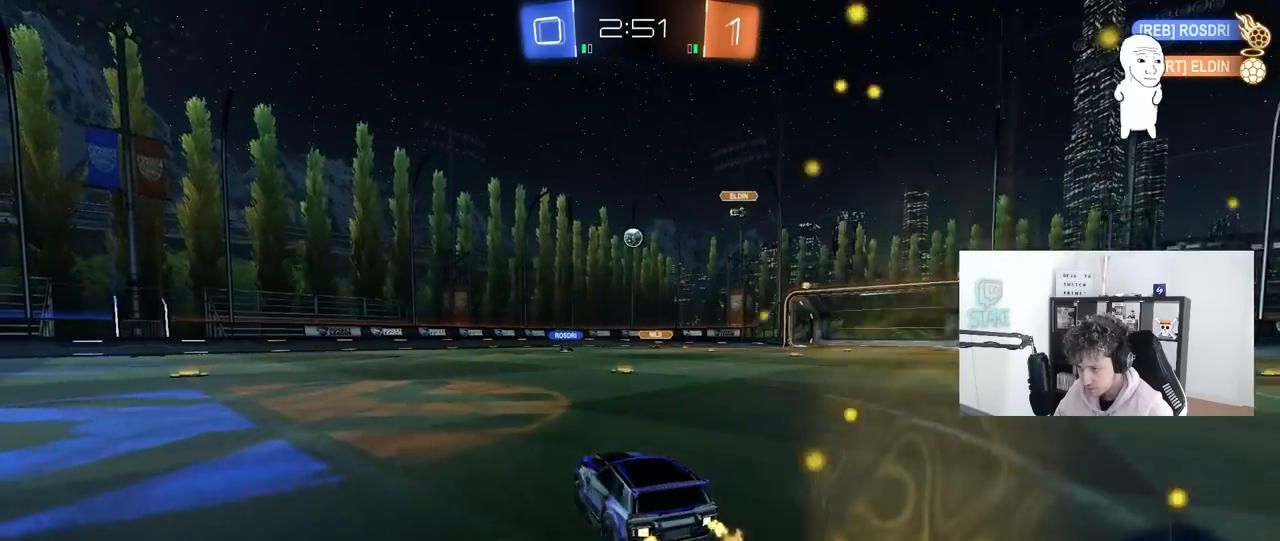
{"keys": ["w"], "mouse": [], "mouse_move": "still", "events": [[133, "d", "up"], [183, "mouse_left", "up"], [467, "d", "down"], [500, "d", "up"]]}
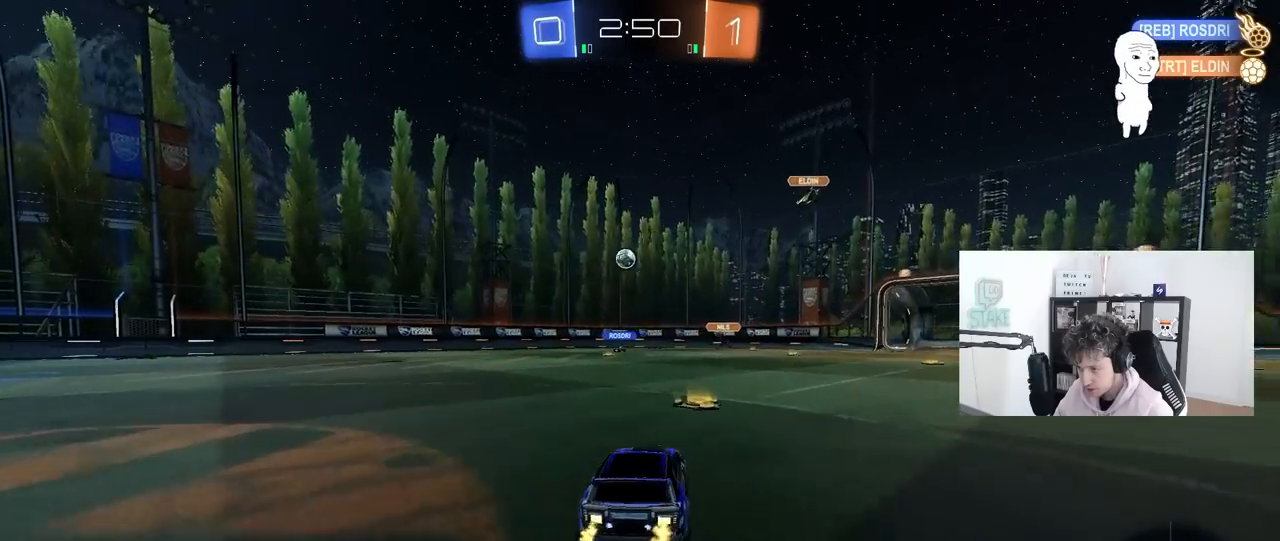
{"keys": [], "mouse": [], "mouse_move": "still", "events": [[200, "a", "down"], [200, "w", "up"], [333, "a", "up"]]}
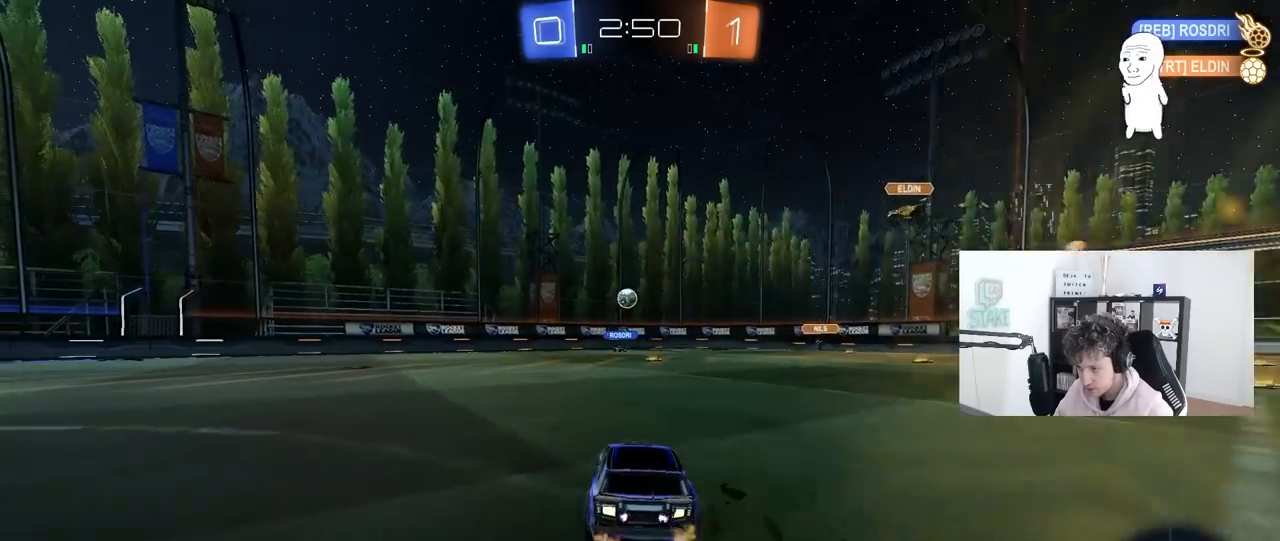
{"keys": ["a", "w"], "mouse": [], "mouse_move": "still", "events": [[17, "a", "down"], [67, "a", "up"], [250, "a", "down"], [250, "w", "down"]]}
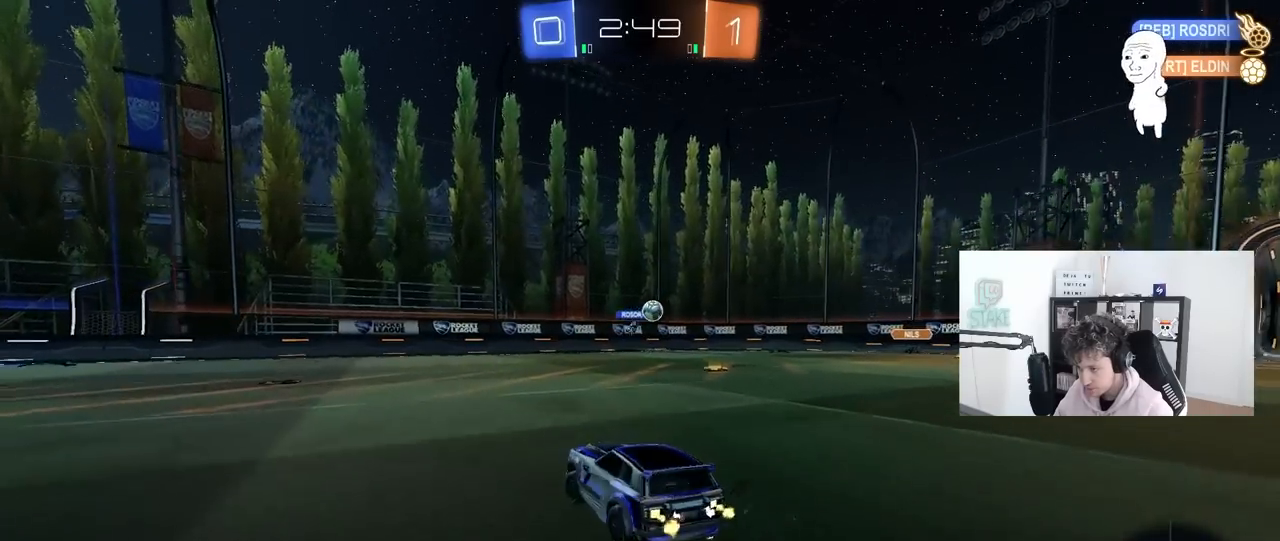
{"keys": ["w"], "mouse": [], "mouse_move": "still", "events": [[217, "a", "up"], [267, "d", "down"], [367, "d", "up"]]}
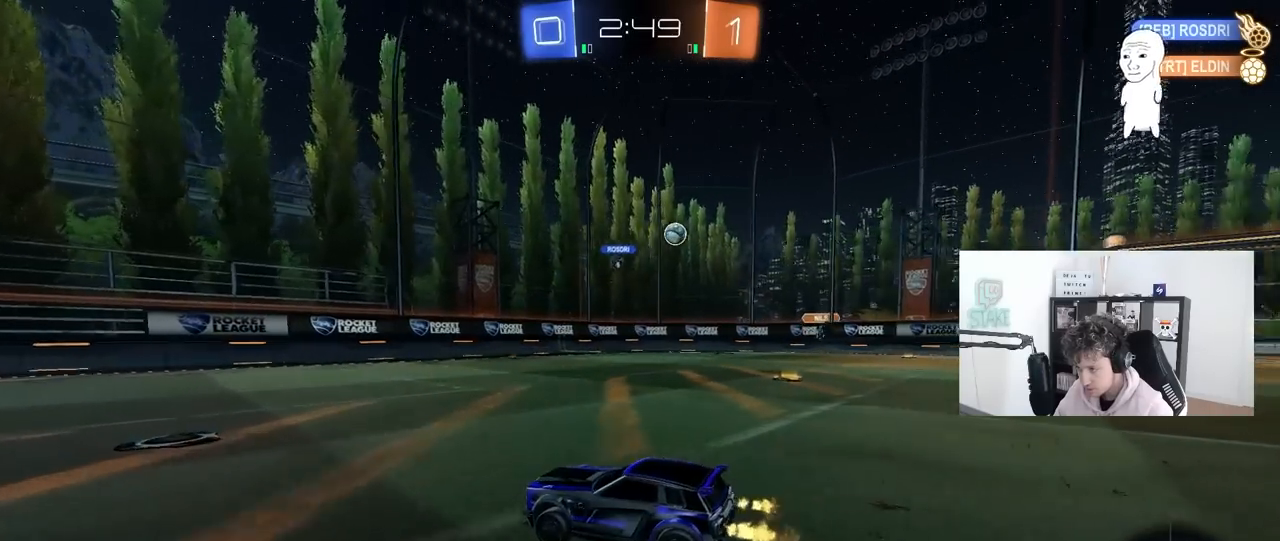
{"keys": ["a", "w"], "mouse": [], "mouse_move": "still", "events": [[233, "a", "down"], [383, "shift", "down"], [467, "shift", "up"]]}
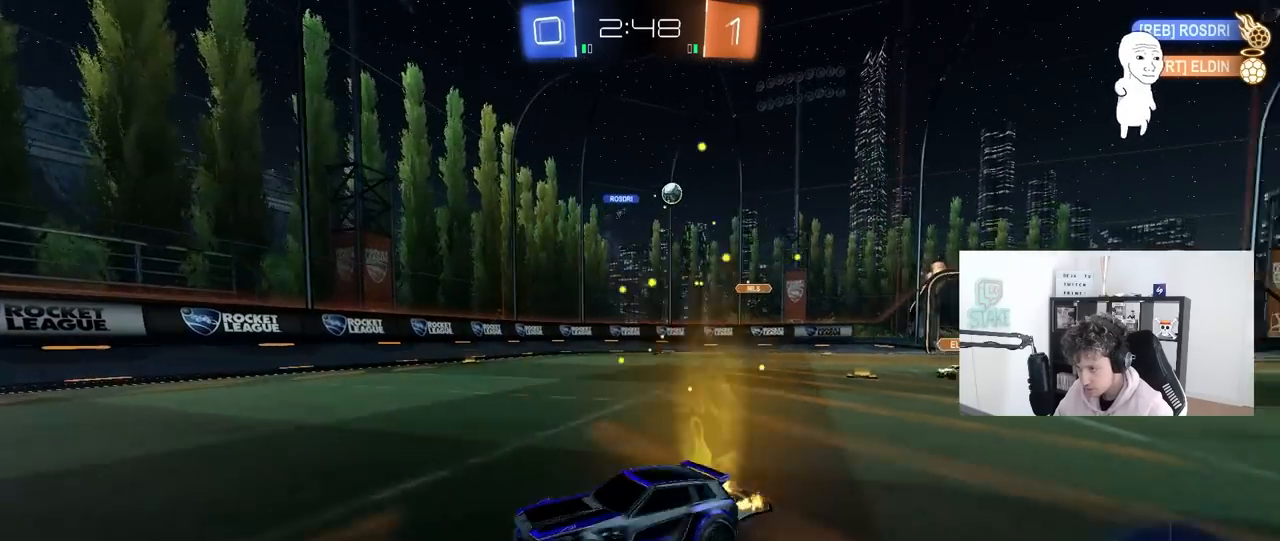
{"keys": ["a", "w"], "mouse": [], "mouse_move": "still", "events": []}
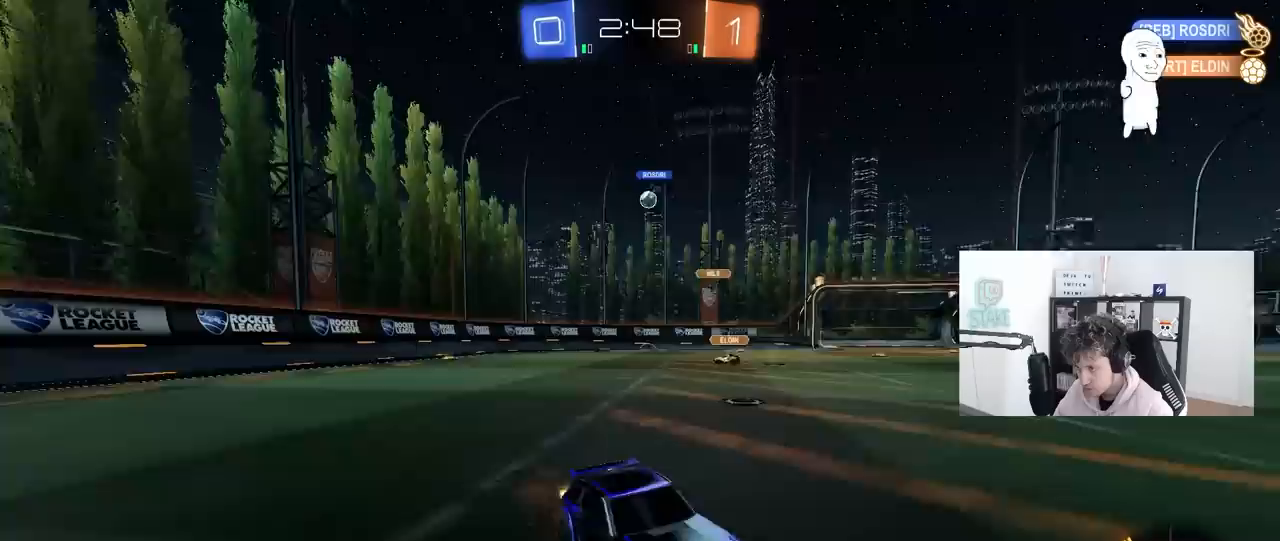
{"keys": ["a", "w"], "mouse": [], "mouse_move": "still", "events": [[233, "shift", "down"], [317, "shift", "up"]]}
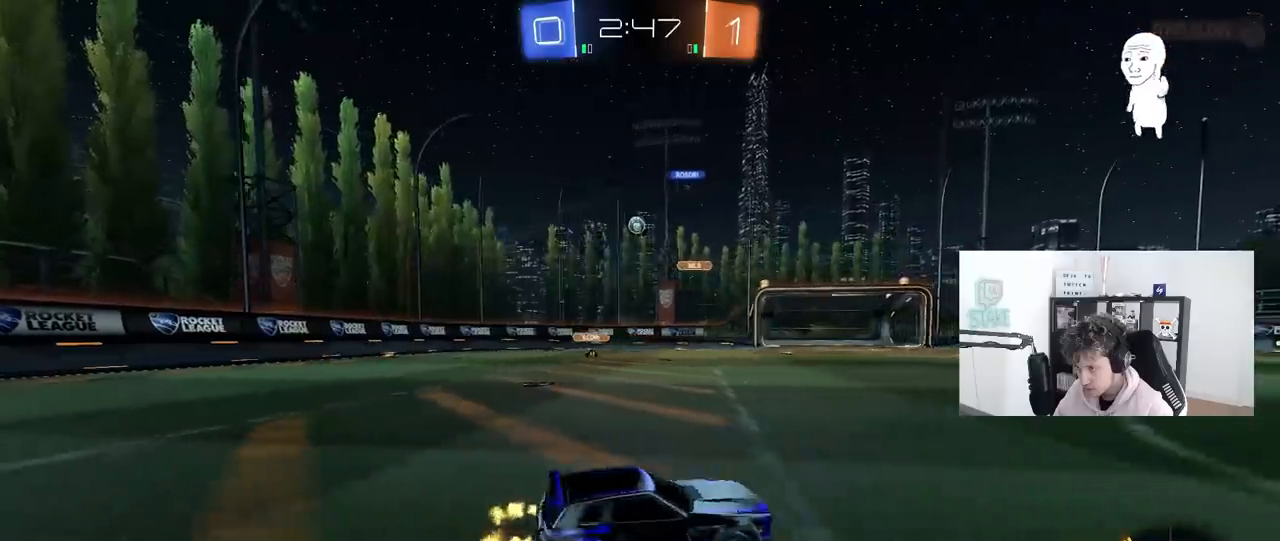
{"keys": ["w"], "mouse": [], "mouse_move": "still", "events": [[483, "a", "up"]]}
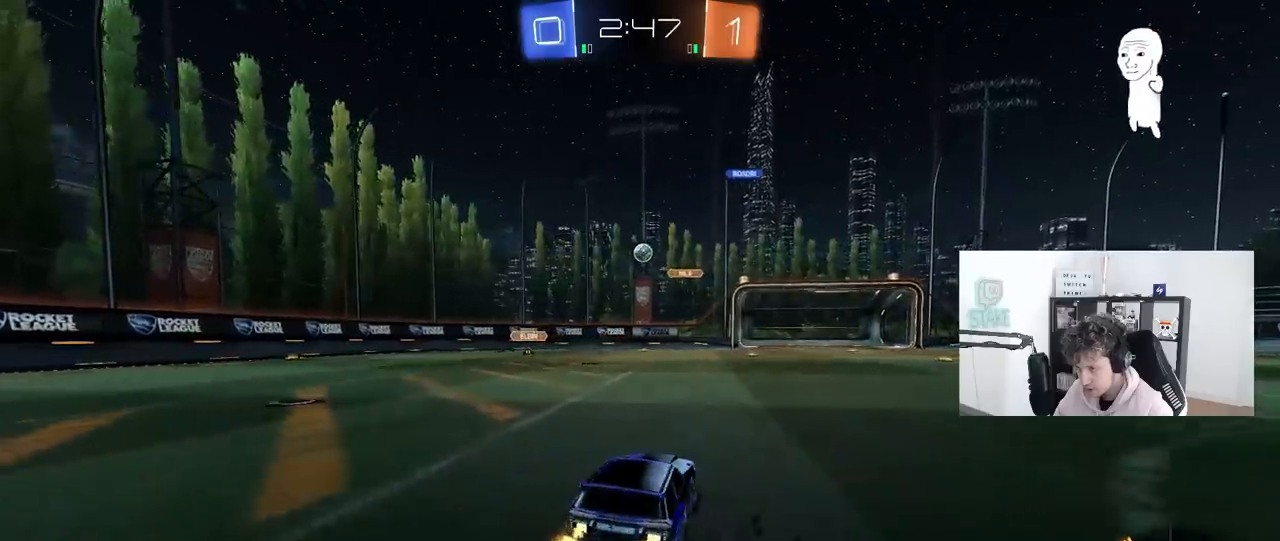
{"keys": ["d", "w"], "mouse": [], "mouse_move": "still", "events": [[217, "a", "down"], [350, "a", "up"], [450, "d", "down"]]}